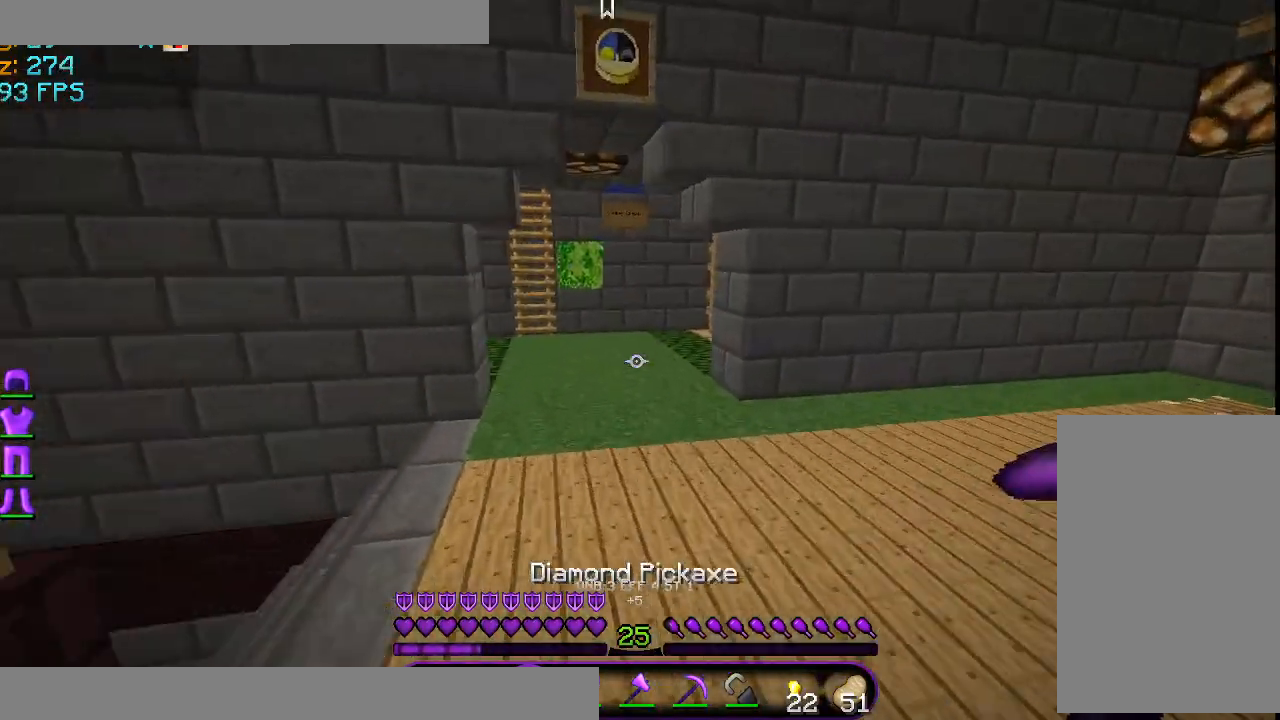
Gameplay with keyboard and mouse; each line is a JSON object with the keys and mouse buttons held at the frame after it. "events" lists presses ("down") and releases ("up") of "a", "d", "s", "space", "w", "mouse_left" and "mouse_right" between this image and that frame as [ms after this image, input, new state], when the widget could be followed in between. "mouse_left", "mouse_right" = the "left", "right" buttons of the "mouse" list. No other keys are recorded. Fast repeated clicks can show as one long hold. Mouse movement is not recorded.
{"keys": ["w"], "mouse": [], "events": []}
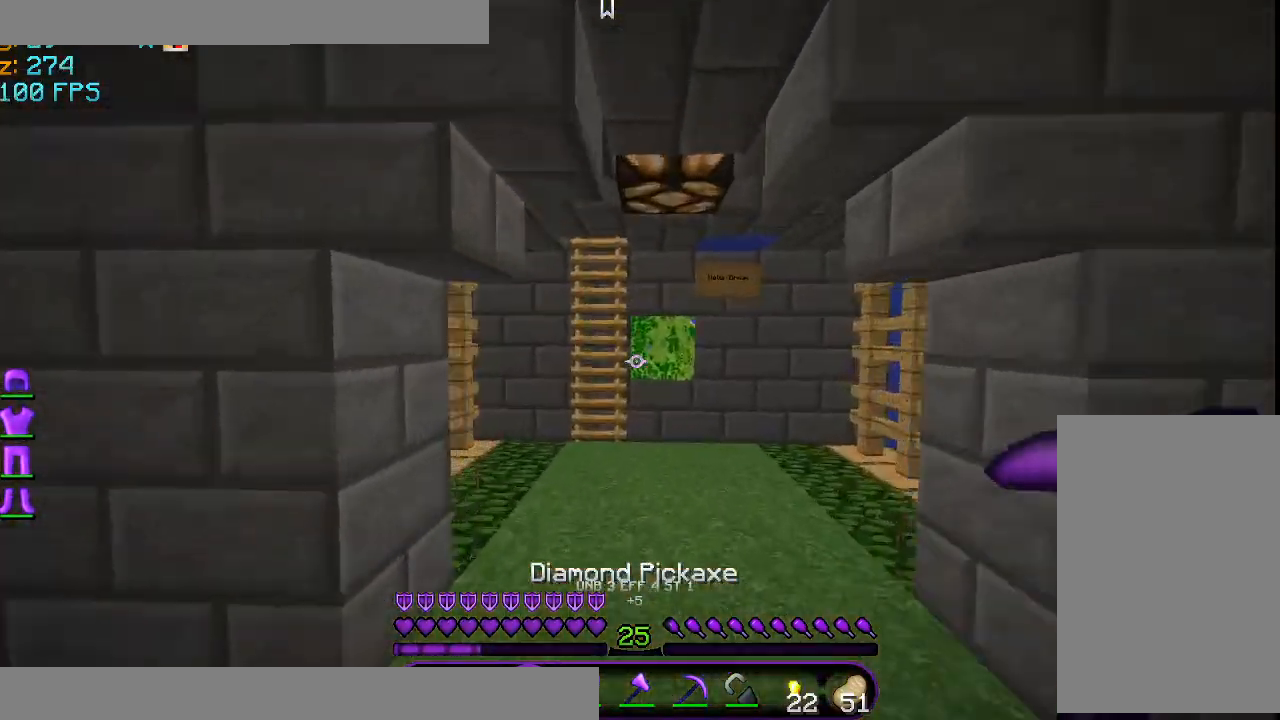
{"keys": ["w"], "mouse": [], "events": []}
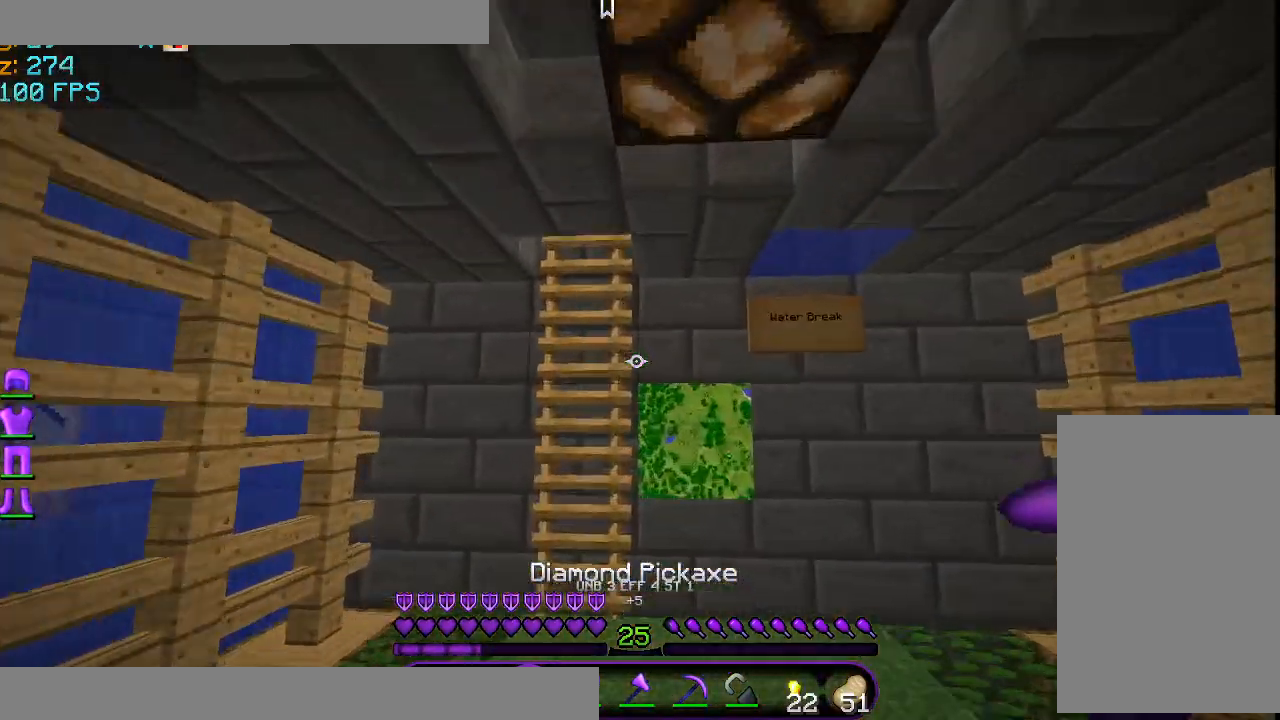
{"keys": ["w"], "mouse": [], "events": [[84, "a", "down"], [125, "a", "up"], [292, "a", "down"], [459, "a", "up"]]}
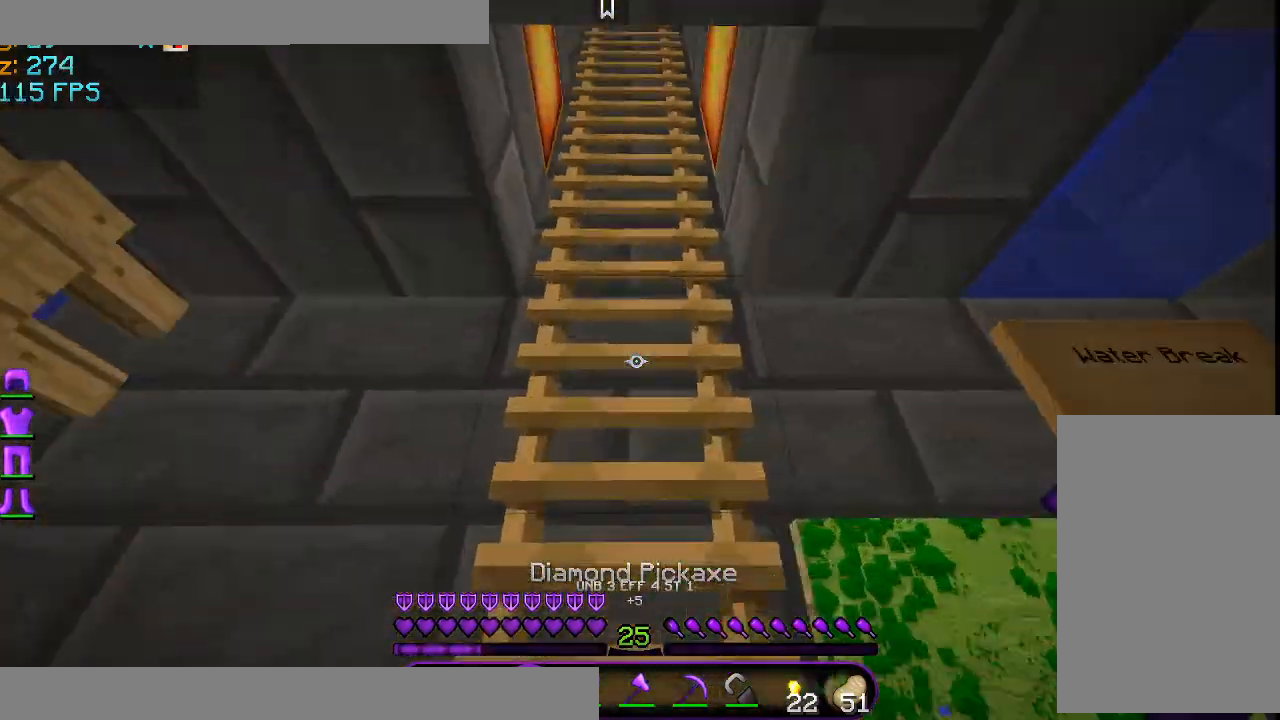
{"keys": ["w"], "mouse": [], "events": []}
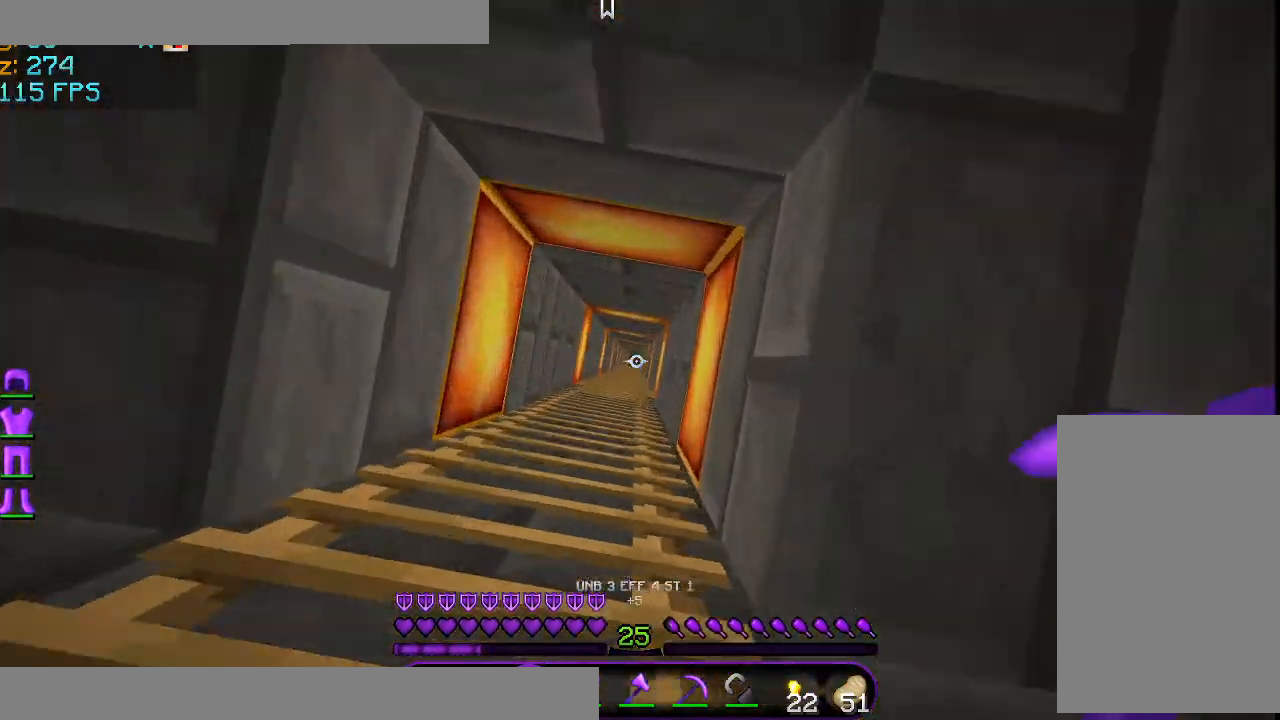
{"keys": ["a", "w"], "mouse": [], "events": [[125, "a", "down"]]}
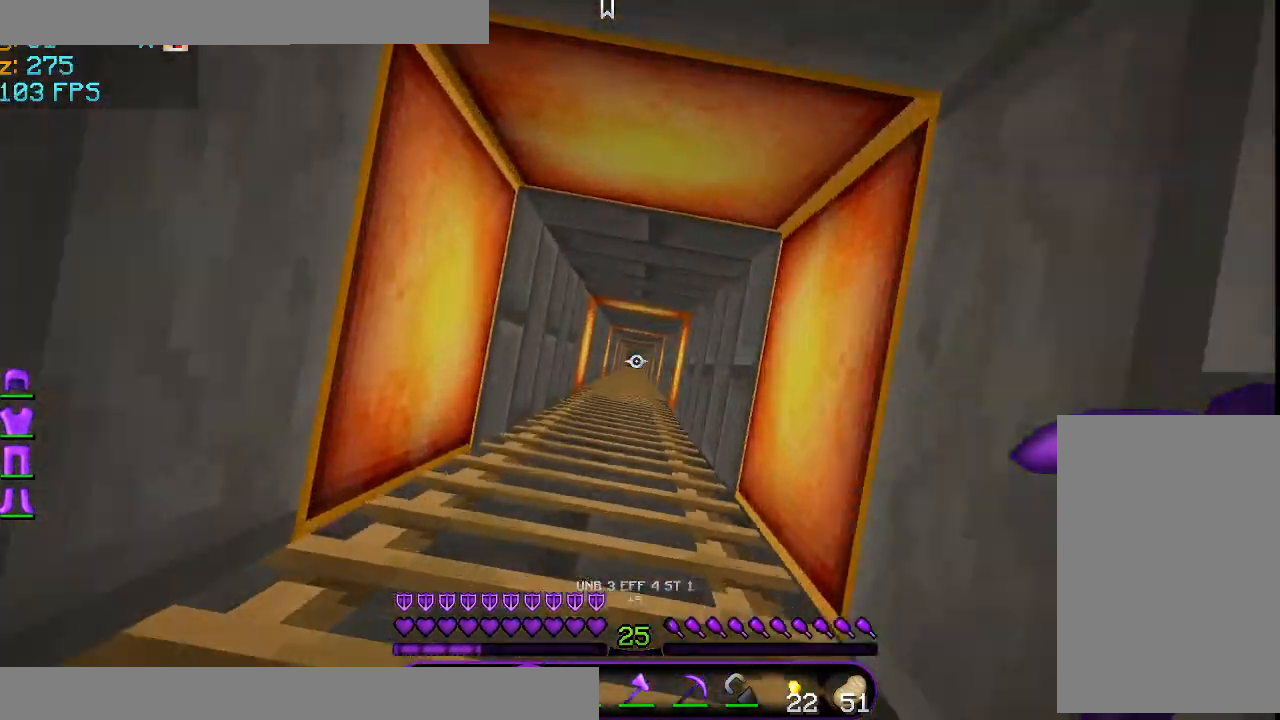
{"keys": ["a", "w"], "mouse": [], "events": []}
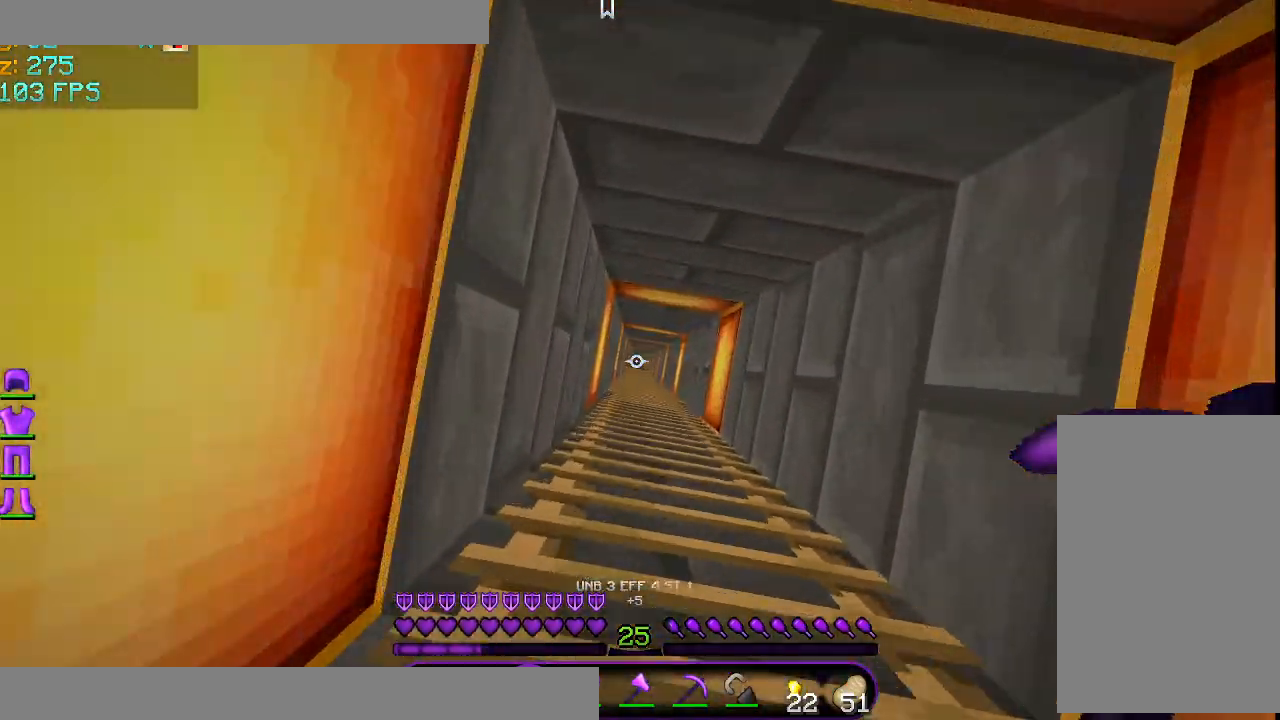
{"keys": ["a", "w"], "mouse": [], "events": []}
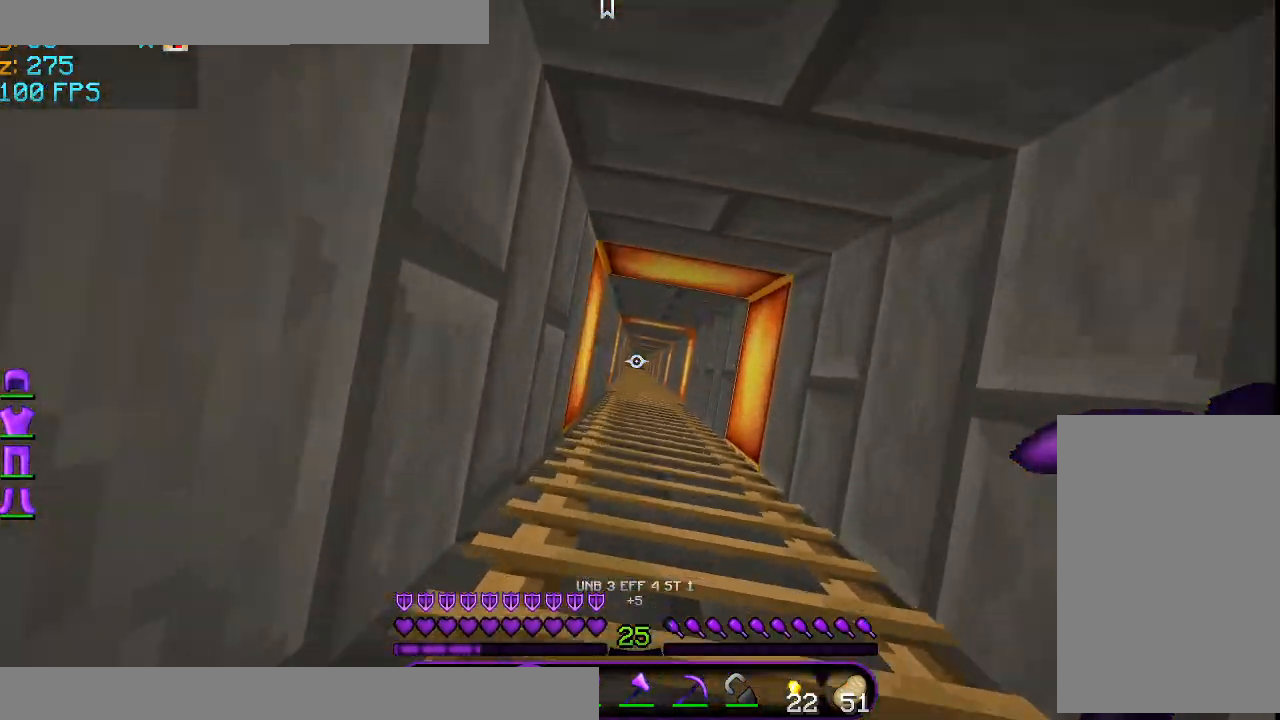
{"keys": ["a", "w"], "mouse": [], "events": []}
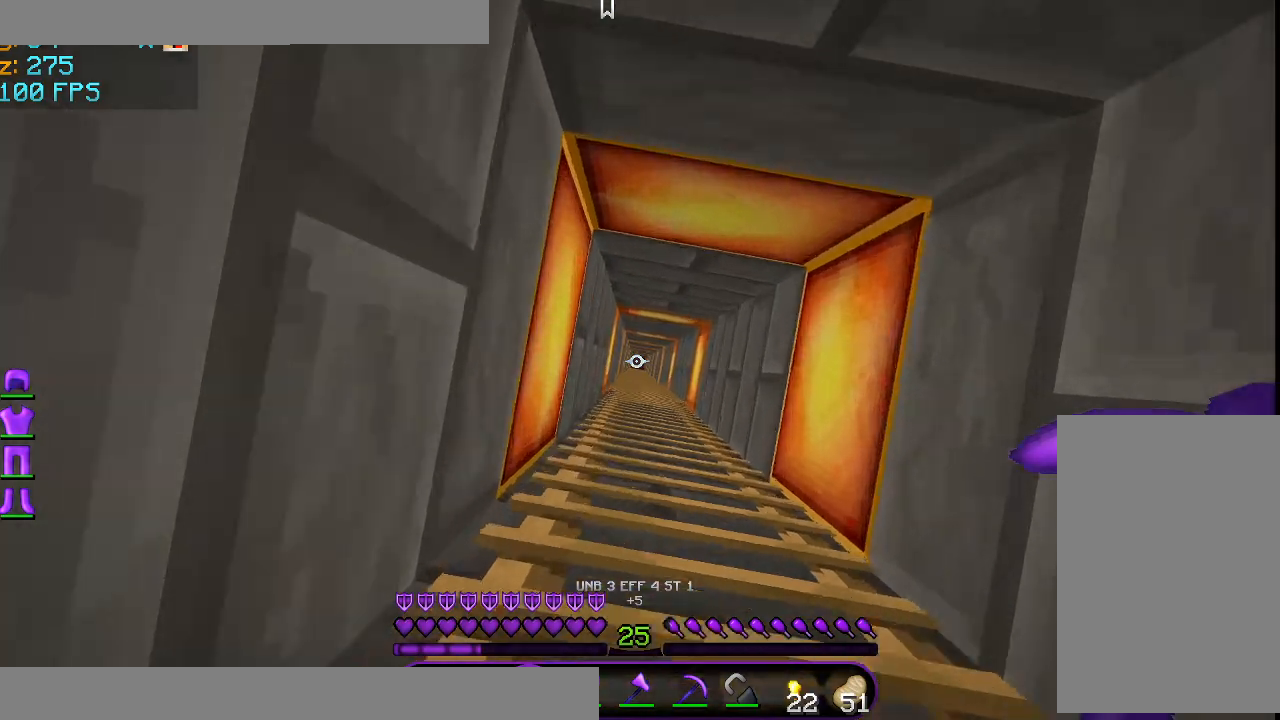
{"keys": ["a", "w"], "mouse": [], "events": []}
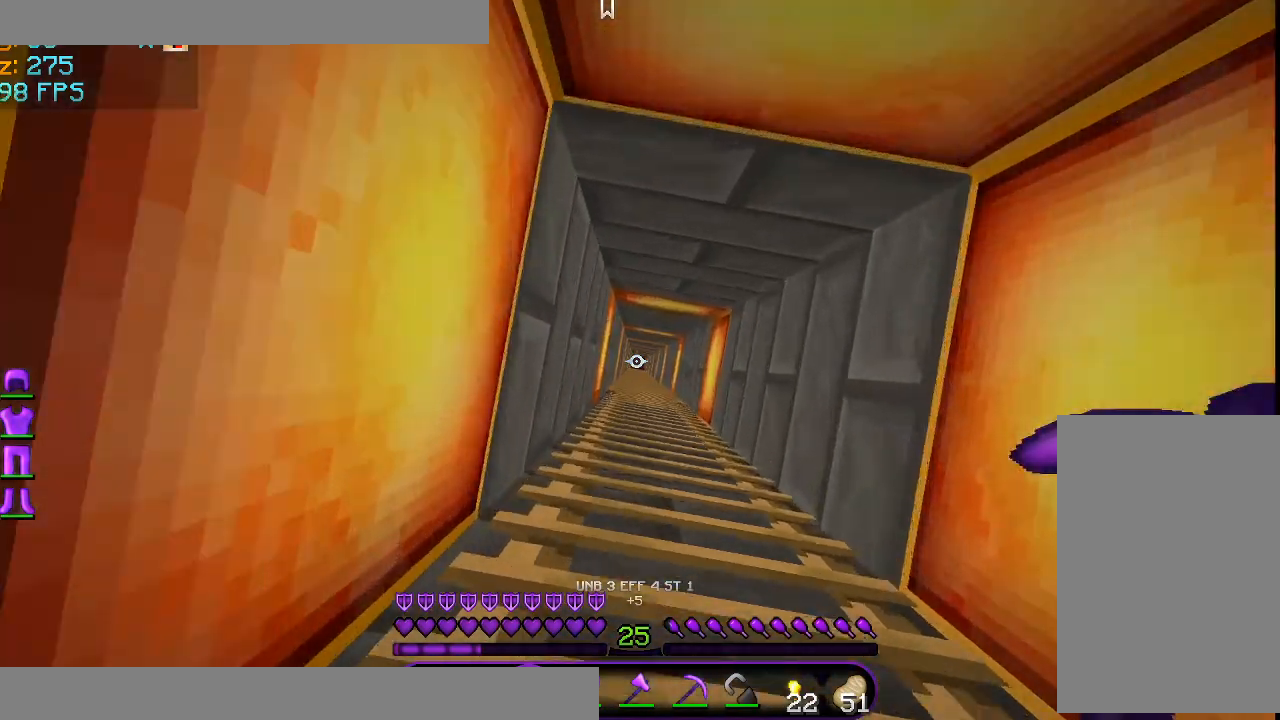
{"keys": ["a", "w"], "mouse": [], "events": []}
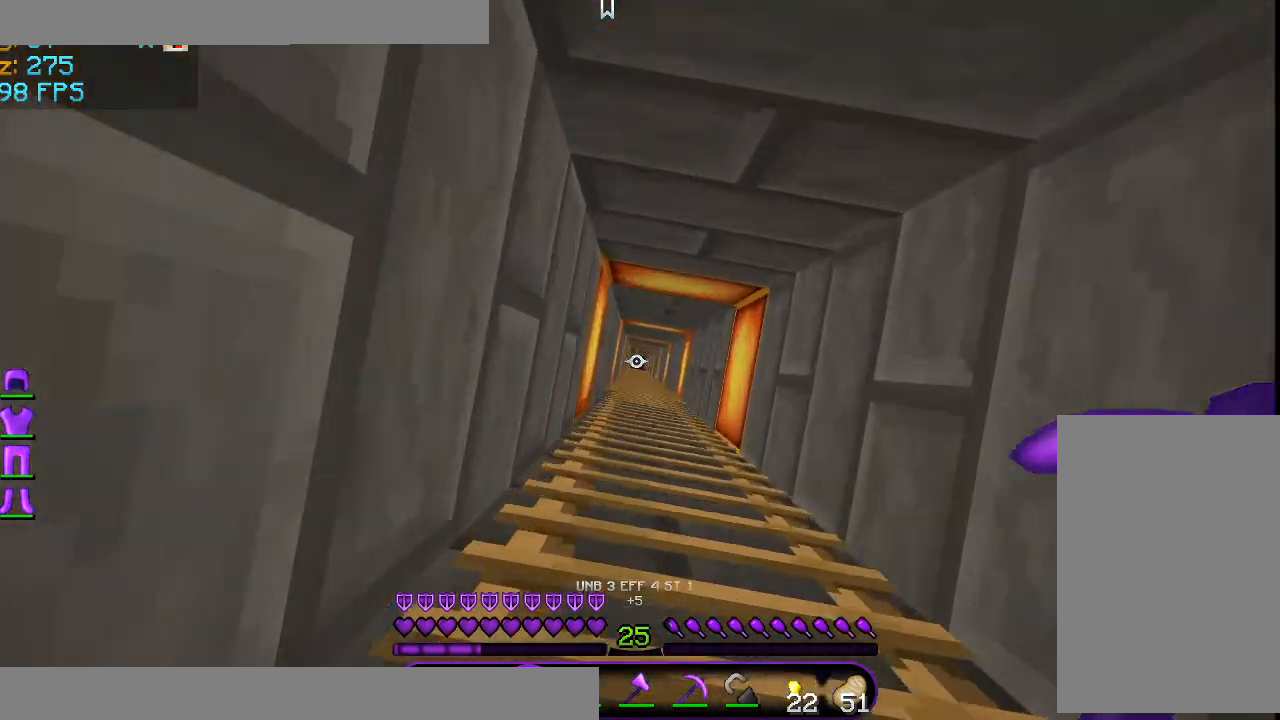
{"keys": ["a", "w"], "mouse": [], "events": []}
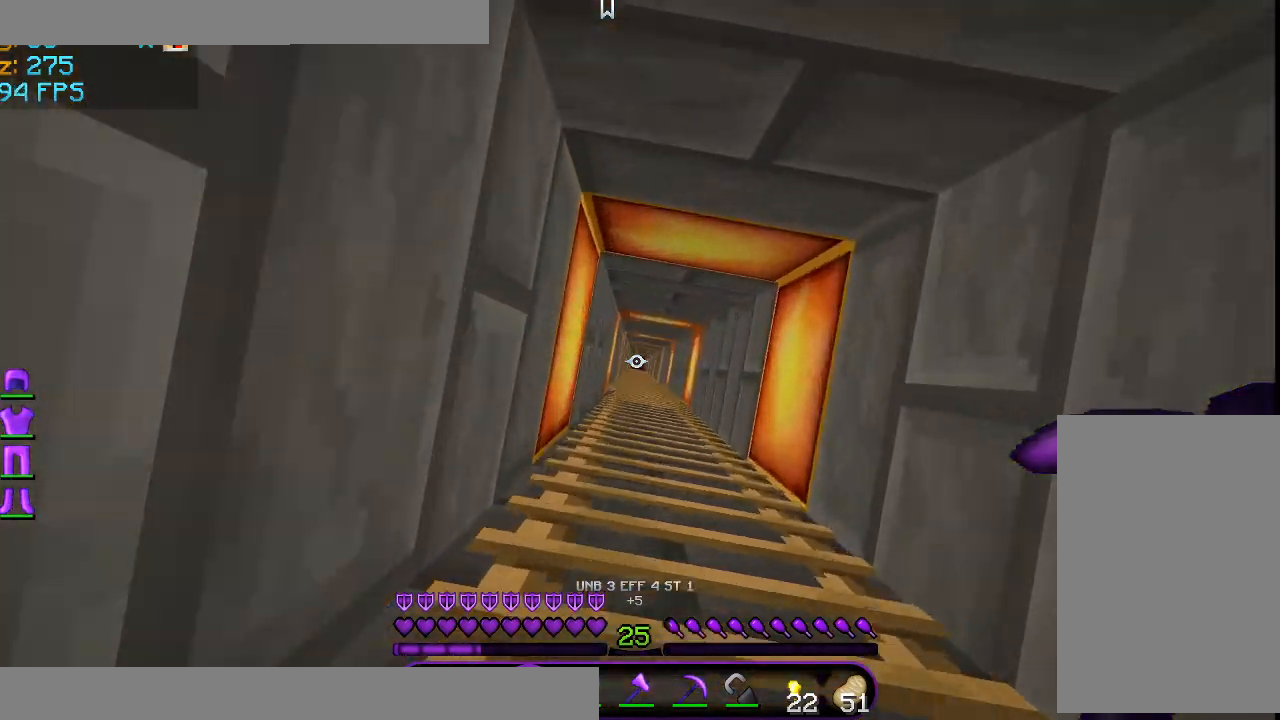
{"keys": ["a", "w"], "mouse": [], "events": []}
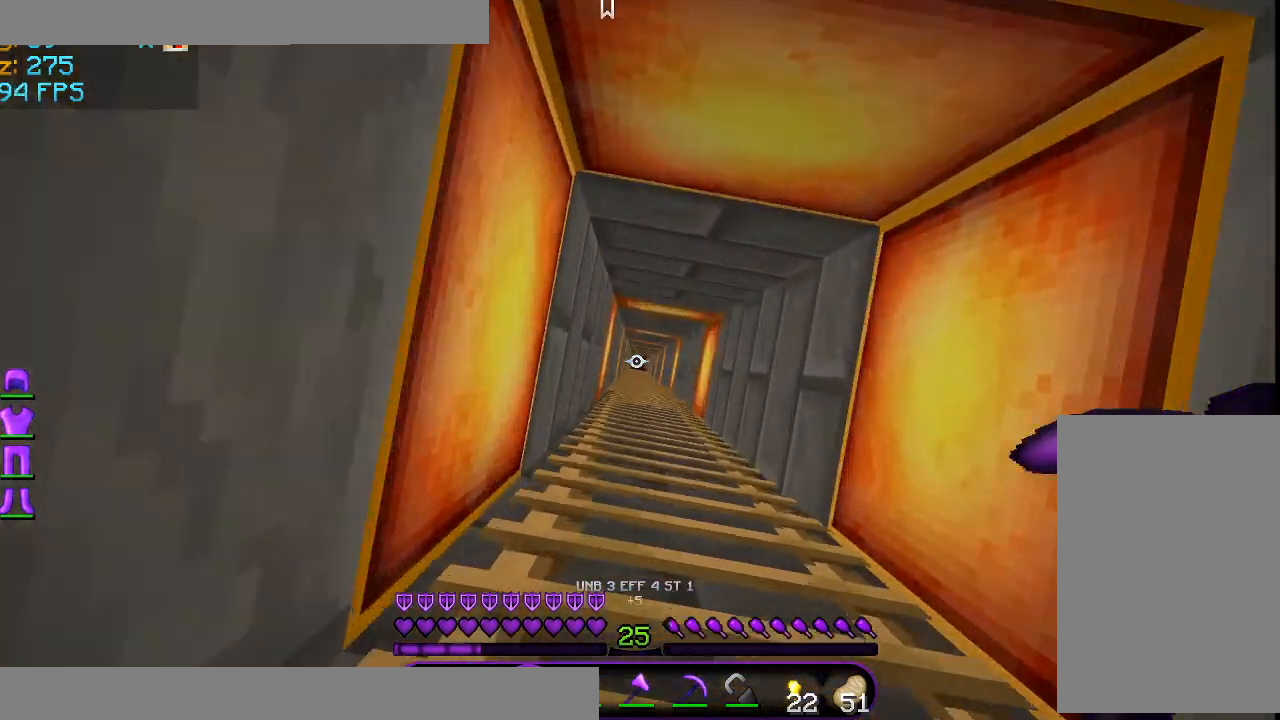
{"keys": ["a", "w"], "mouse": [], "events": []}
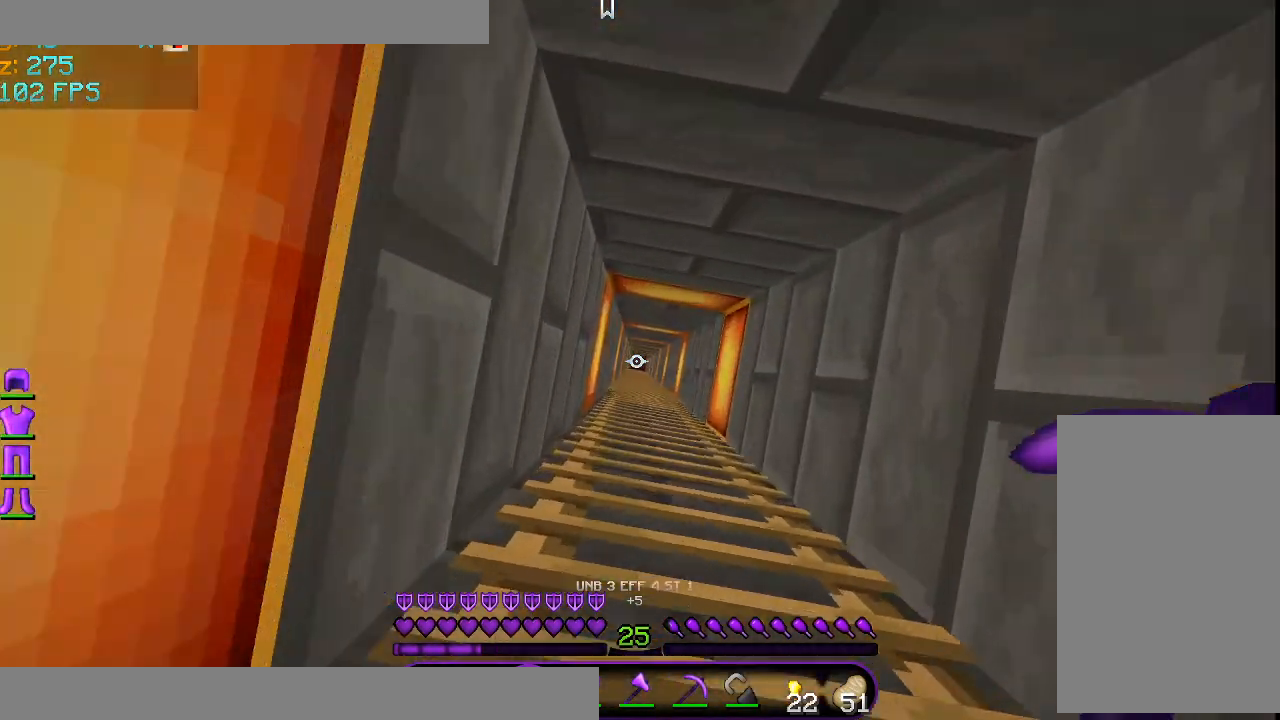
{"keys": ["w"], "mouse": [], "events": [[375, "a", "up"]]}
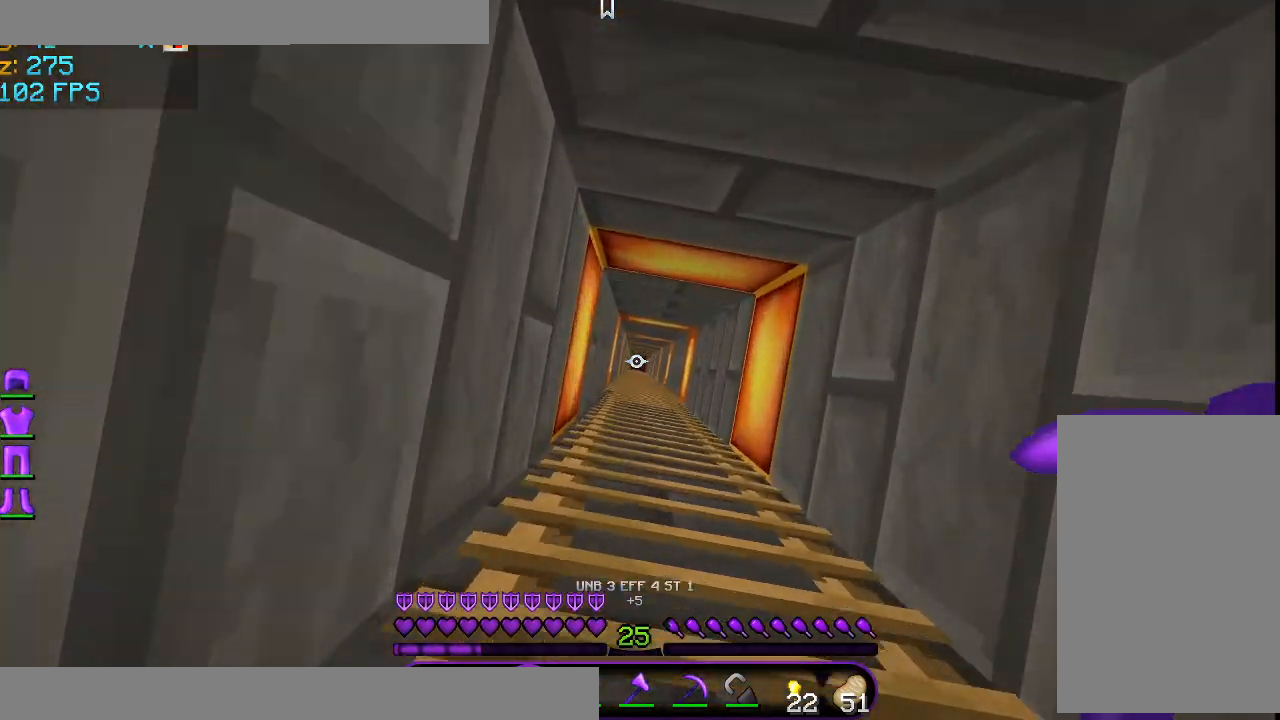
{"keys": ["w"], "mouse": [], "events": []}
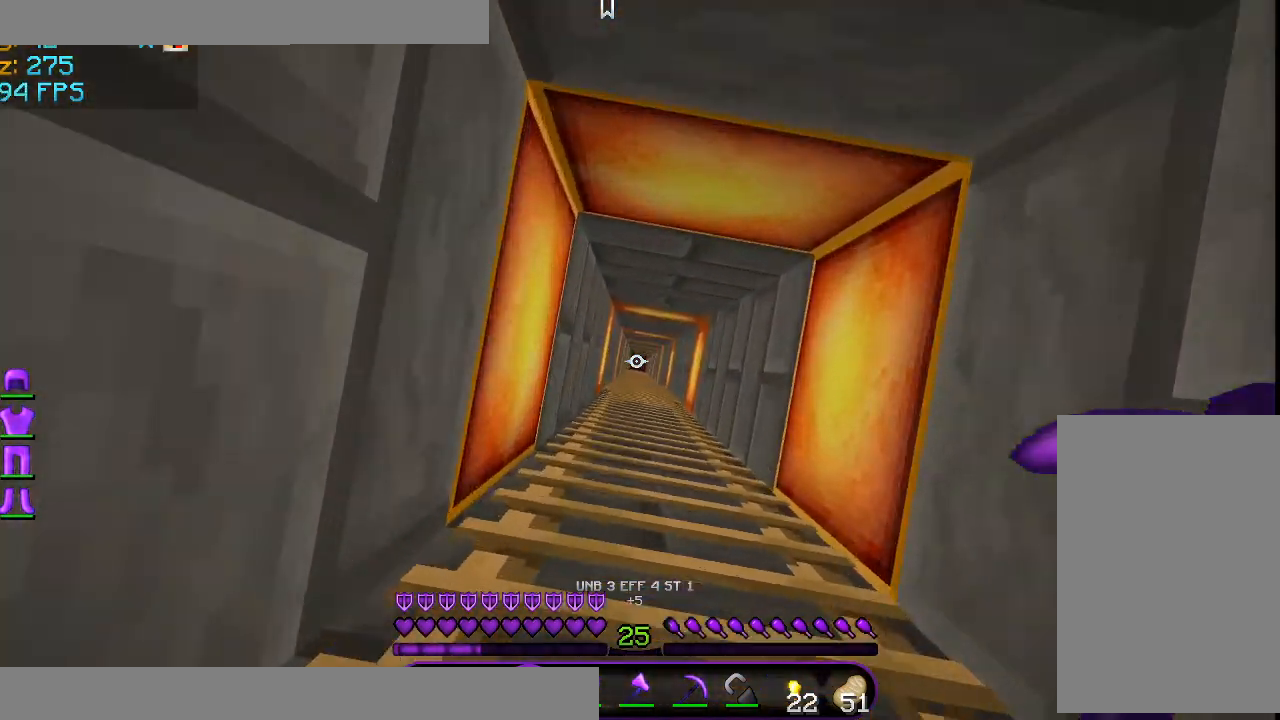
{"keys": ["w"], "mouse": [], "events": []}
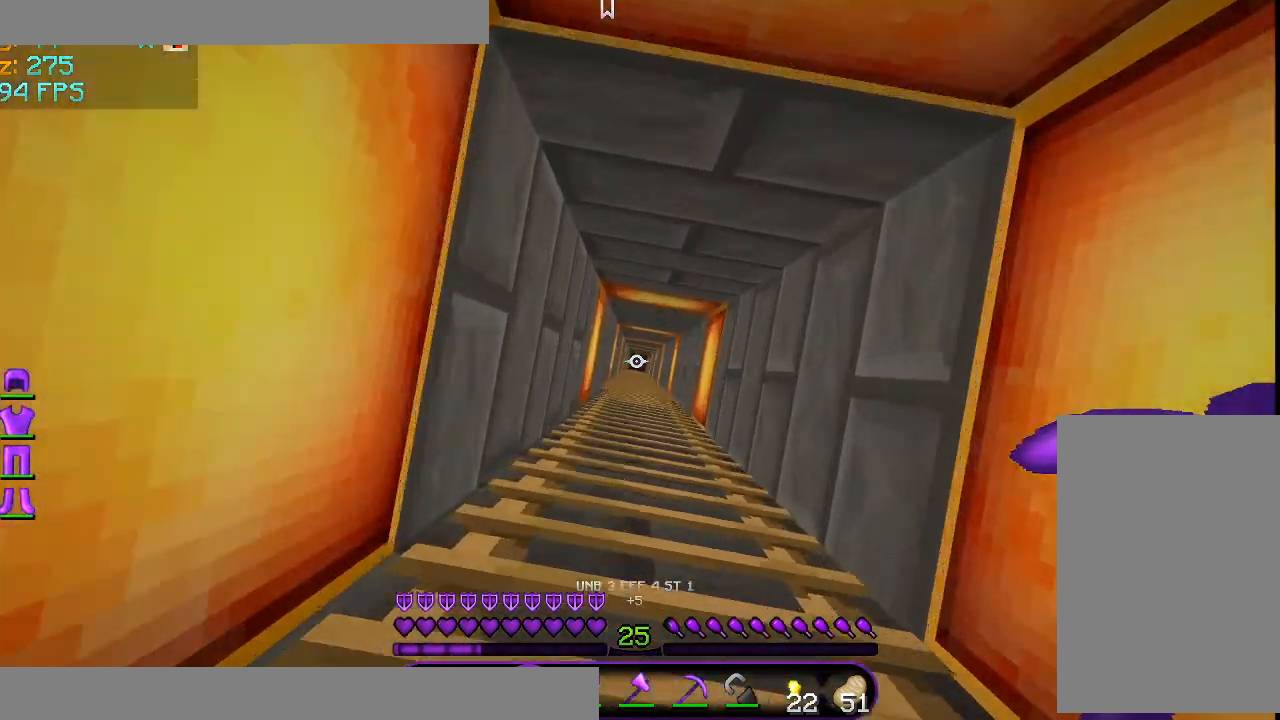
{"keys": ["w"], "mouse": [], "events": []}
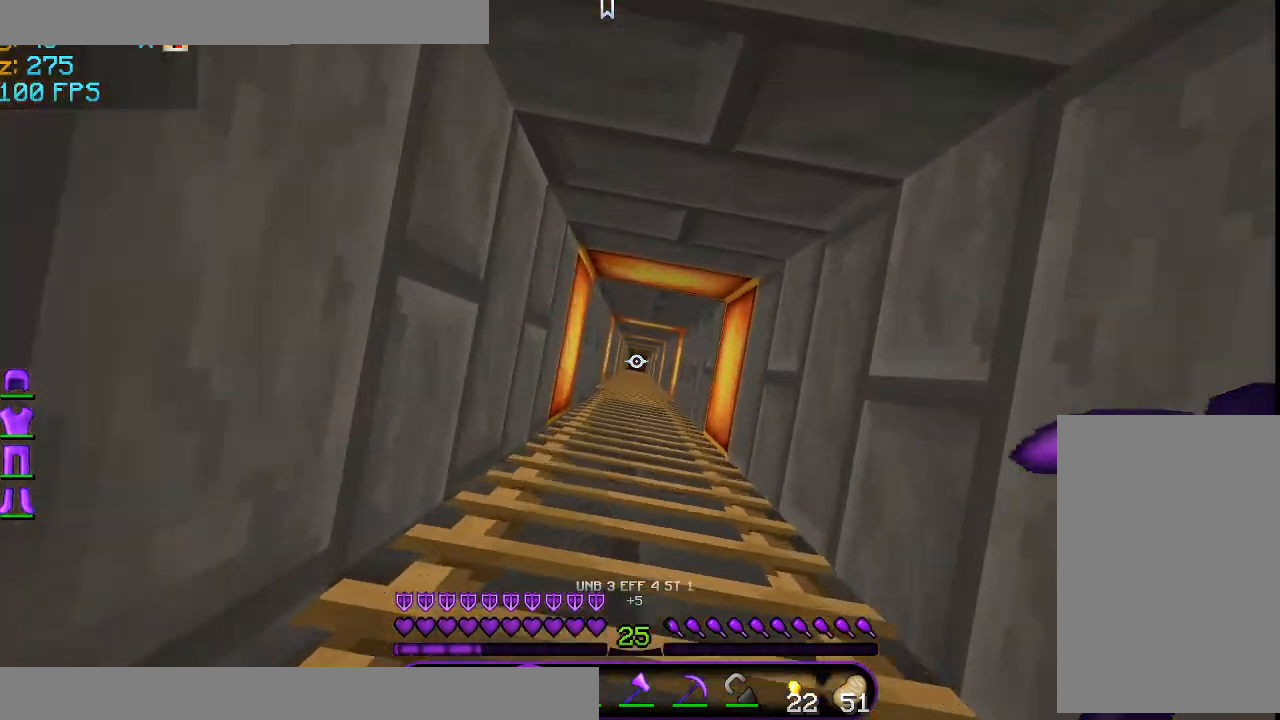
{"keys": ["w"], "mouse": [], "events": []}
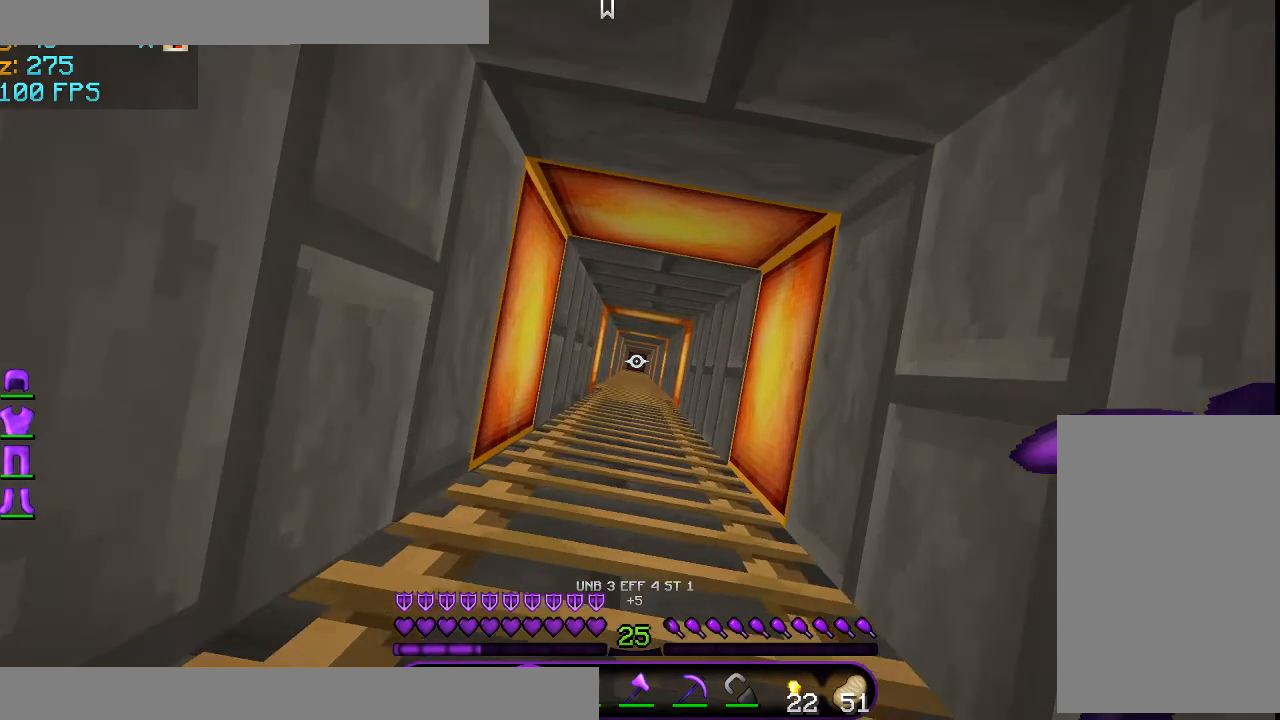
{"keys": ["w"], "mouse": [], "events": []}
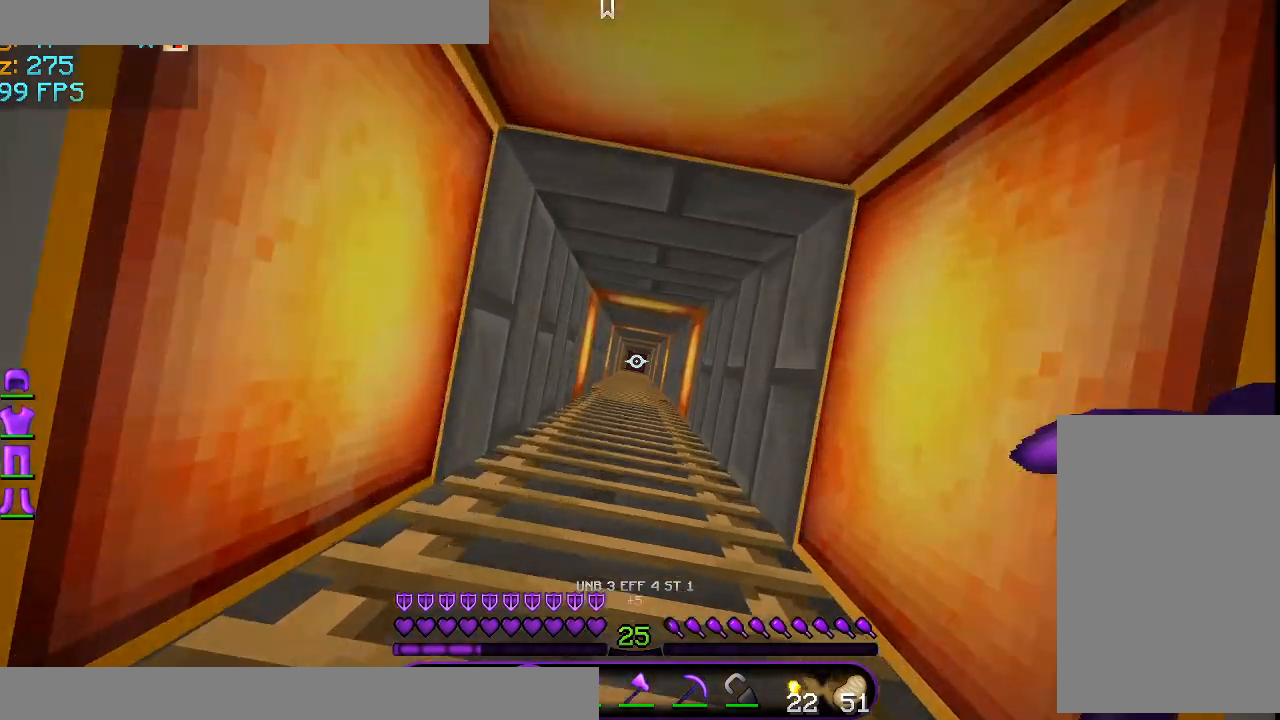
{"keys": ["w"], "mouse": [], "events": [[208, "a", "down"], [375, "a", "up"]]}
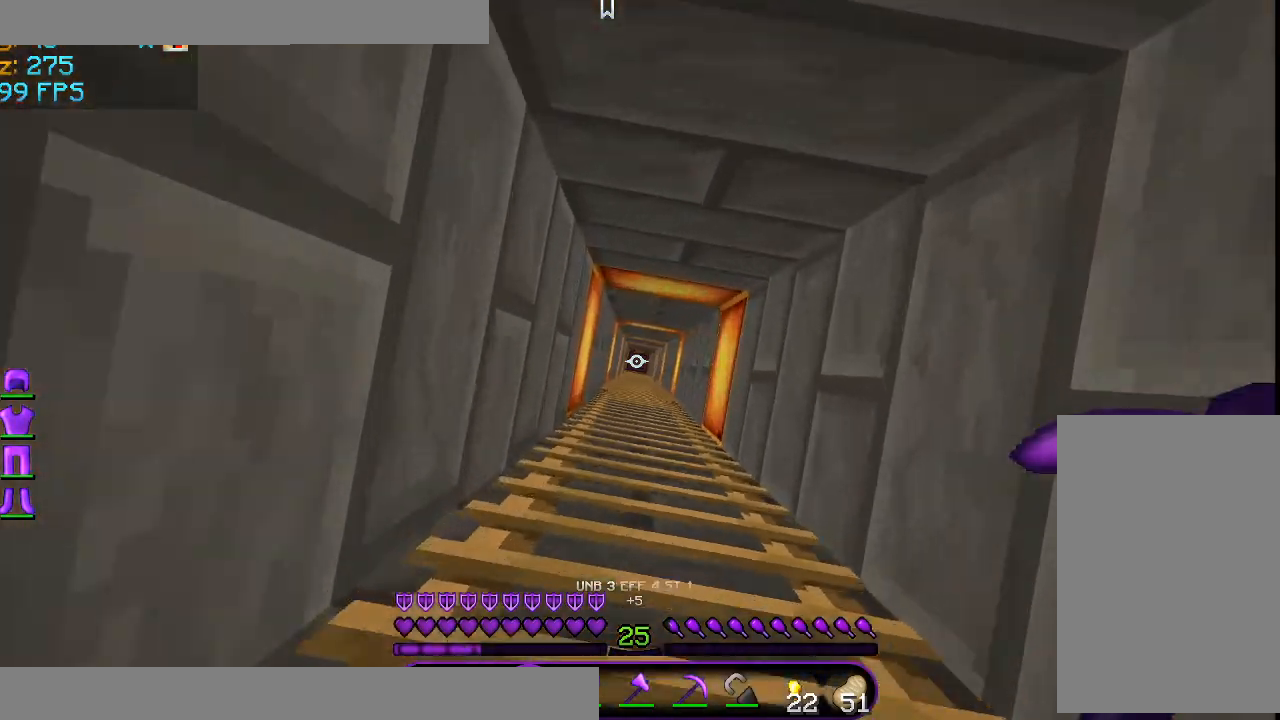
{"keys": ["w"], "mouse": [], "events": []}
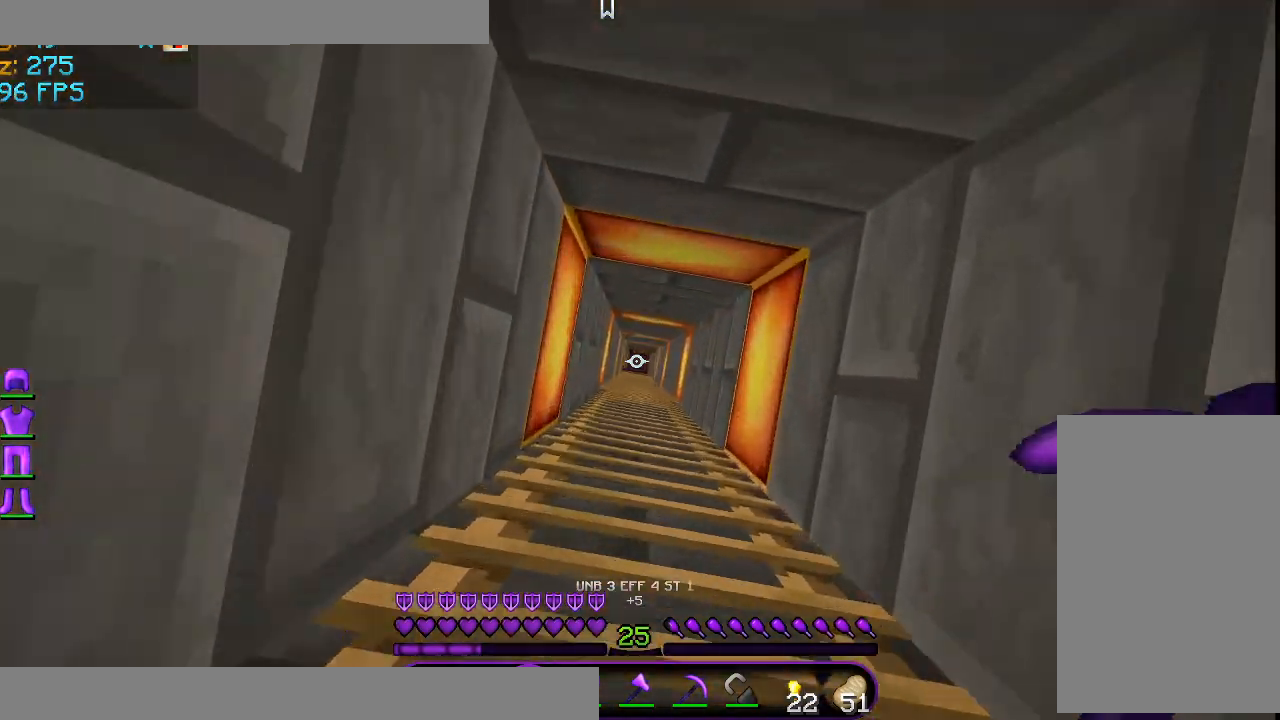
{"keys": ["a", "w"], "mouse": [], "events": [[500, "a", "down"]]}
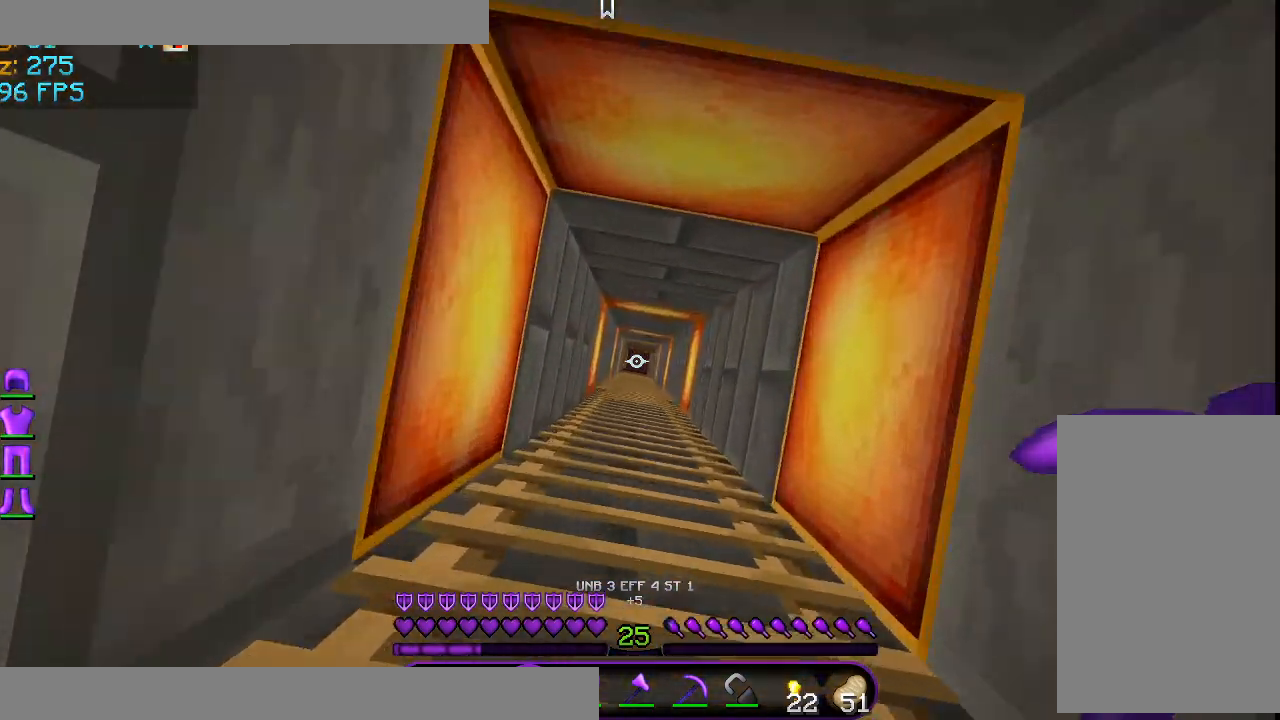
{"keys": ["w"], "mouse": [], "events": [[250, "a", "up"]]}
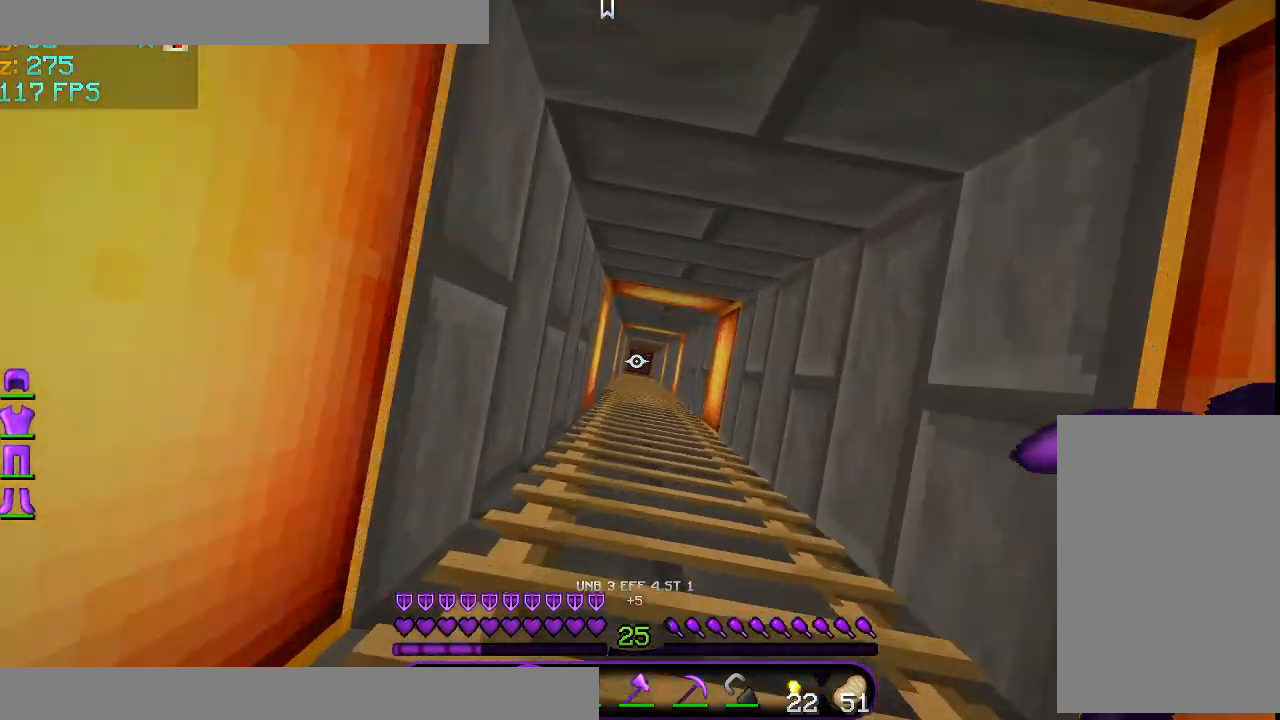
{"keys": ["w"], "mouse": [], "events": []}